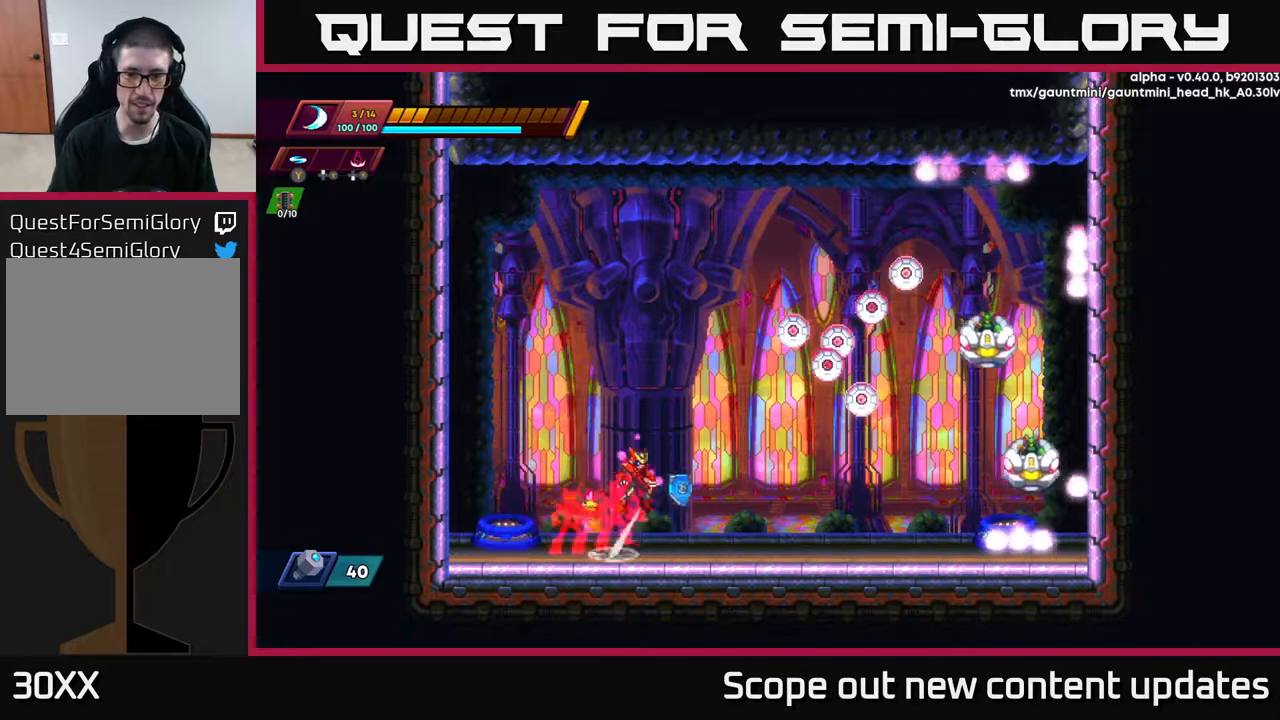
Gameplay with a controller (Xbox layout); each line is a JSON object with the inputs held at the frame after it. "events" lists button and stick changes between this image and that frame as [ms after this image, input, new state], when the widget could be followed in between.
{"buttons": [], "left_stick": "center", "right_stick": "center", "events": [[67, "A", "up"], [67, "R2", "up"], [117, "Y", "down"], [167, "DPAD_RIGHT", "up"], [183, "Y", "up"], [333, "X", "down"], [367, "X", "up"], [450, "X", "down"], [467, "X", "up"]]}
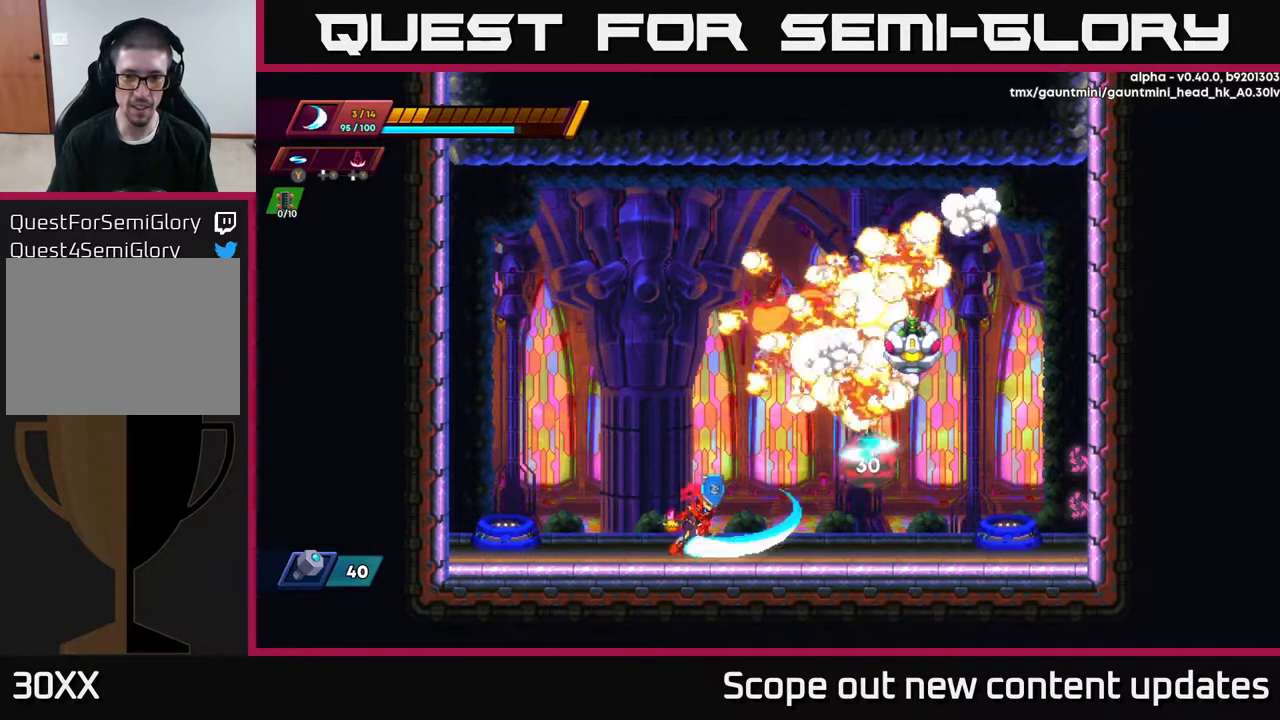
{"buttons": ["DPAD_LEFT"], "left_stick": "center", "right_stick": "center", "events": [[50, "X", "down"], [100, "X", "up"], [183, "X", "down"], [267, "X", "up"], [383, "DPAD_LEFT", "down"]]}
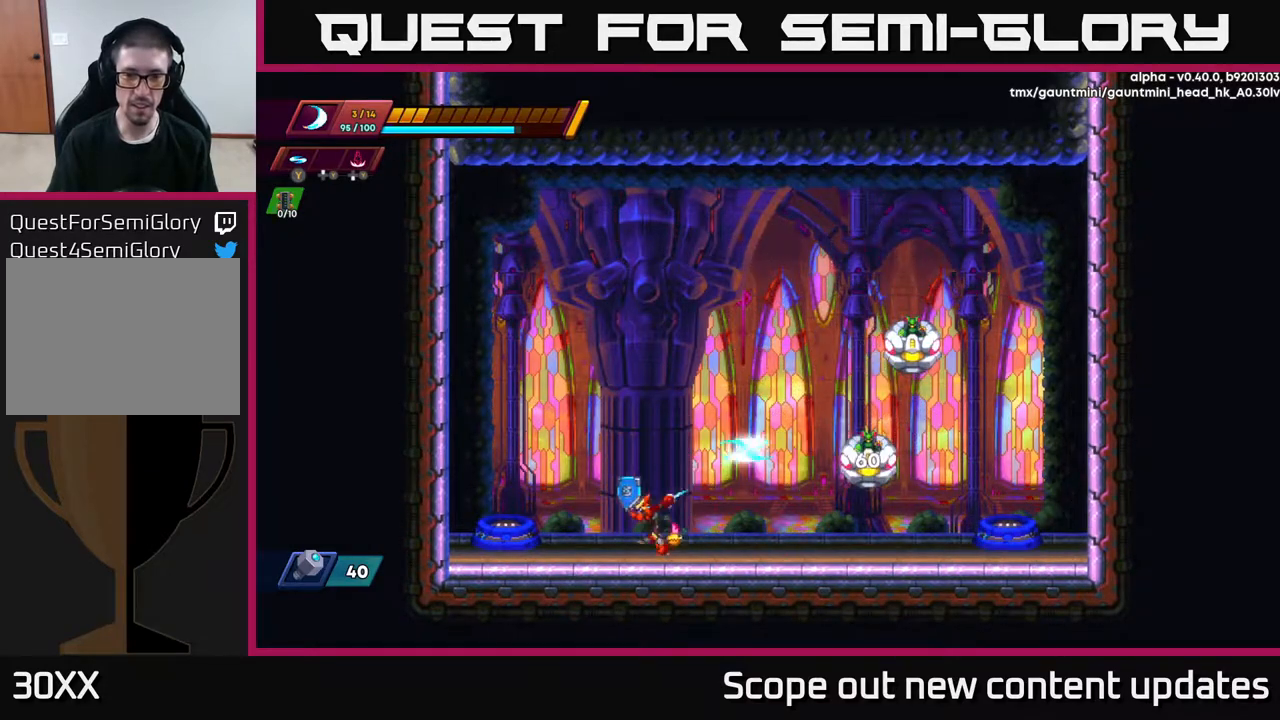
{"buttons": ["DPAD_RIGHT"], "left_stick": "center", "right_stick": "center", "events": [[250, "DPAD_LEFT", "up"], [250, "DPAD_RIGHT", "down"], [317, "A", "down"], [450, "A", "up"]]}
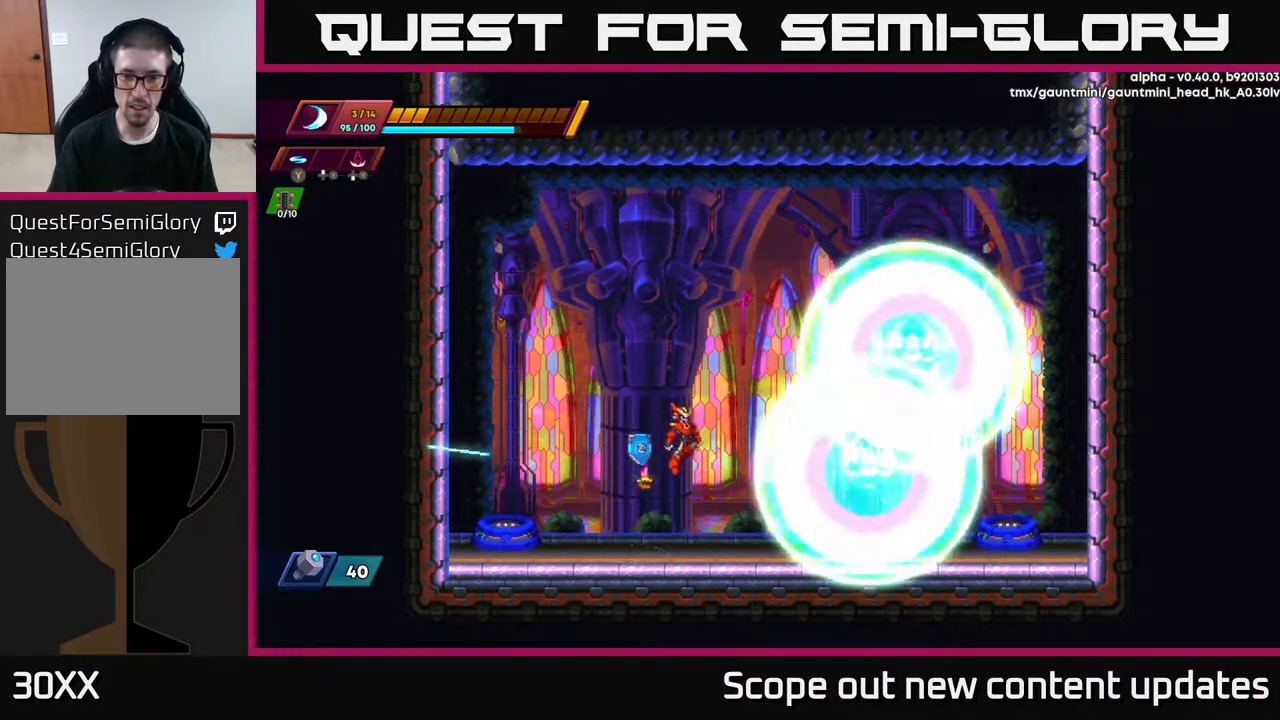
{"buttons": [], "left_stick": "center", "right_stick": "center", "events": [[117, "X", "down"], [183, "DPAD_RIGHT", "up"], [183, "X", "up"], [267, "X", "down"], [317, "X", "up"]]}
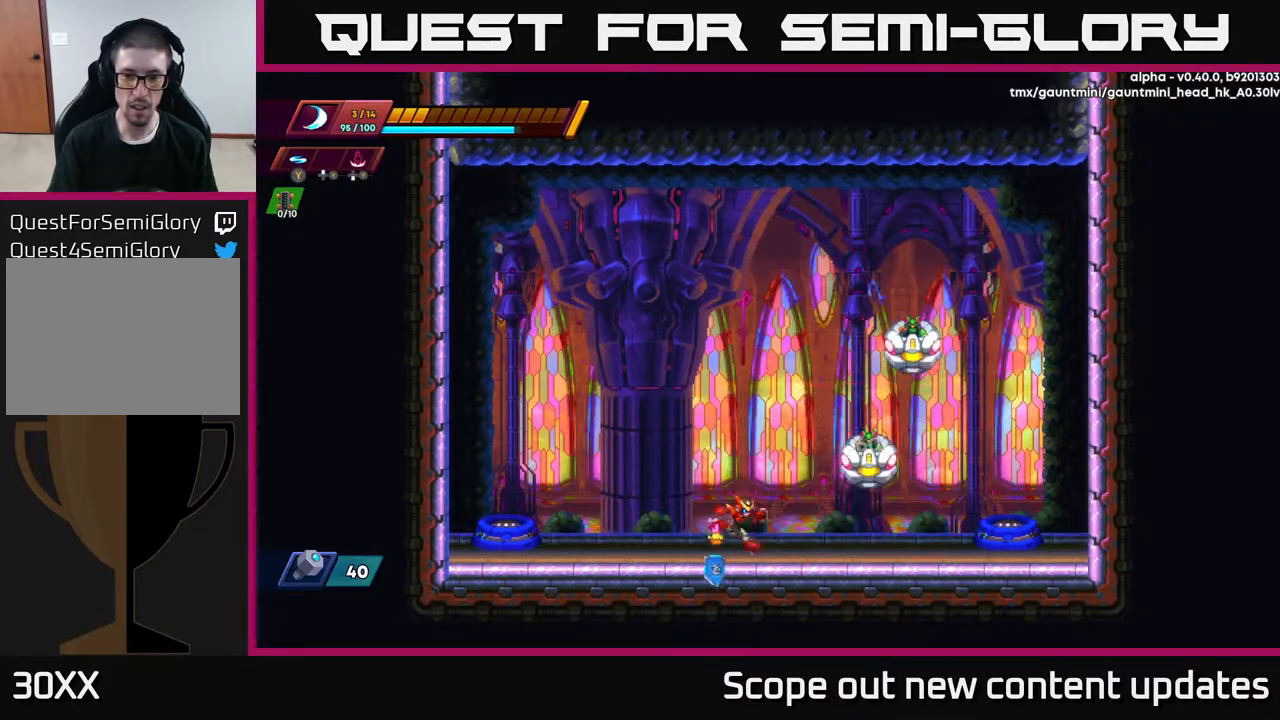
{"buttons": ["DPAD_LEFT"], "left_stick": "center", "right_stick": "center", "events": [[33, "DPAD_RIGHT", "down"], [67, "A", "down"], [83, "X", "down"], [100, "A", "up"], [133, "DPAD_RIGHT", "up"], [183, "X", "up"], [233, "X", "down"], [317, "DPAD_LEFT", "down"], [317, "X", "up"], [400, "R2", "down"], [500, "R2", "up"]]}
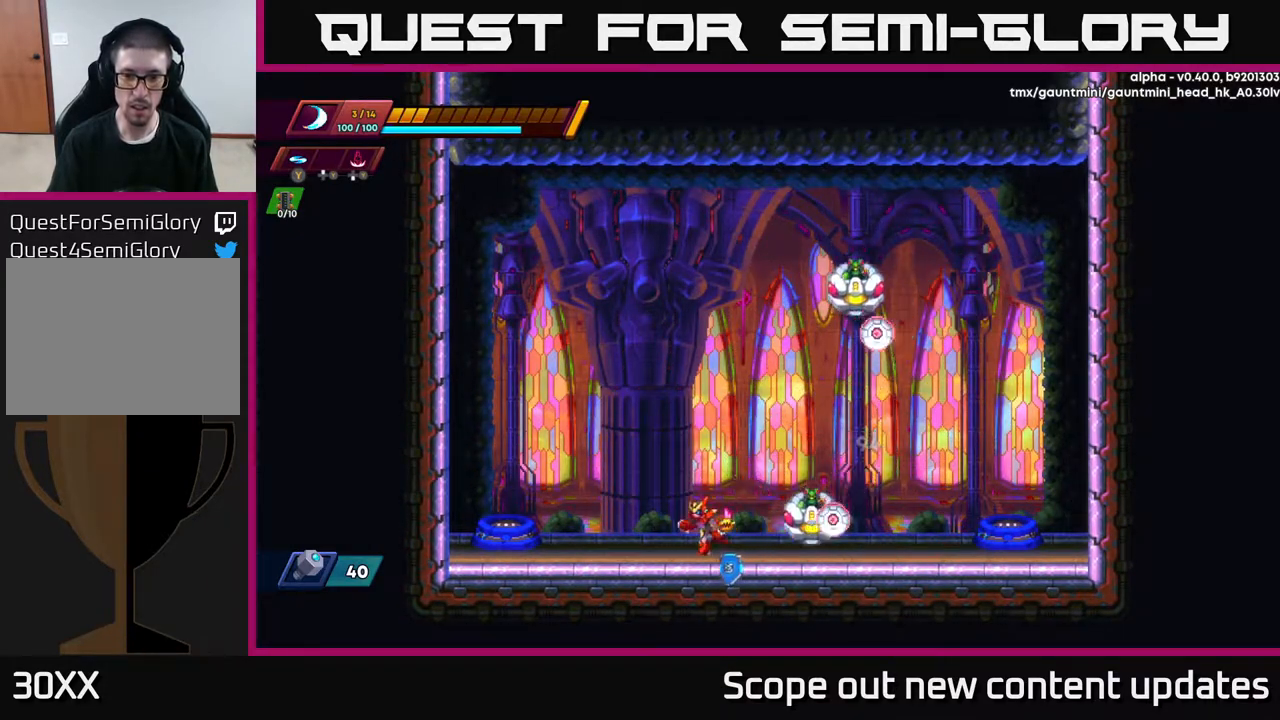
{"buttons": ["A", "X"], "left_stick": "center", "right_stick": "center", "events": [[100, "R2", "down"], [350, "A", "down"], [400, "DPAD_LEFT", "up"], [400, "R2", "up"], [417, "DPAD_RIGHT", "down"], [467, "X", "down"], [500, "DPAD_RIGHT", "up"]]}
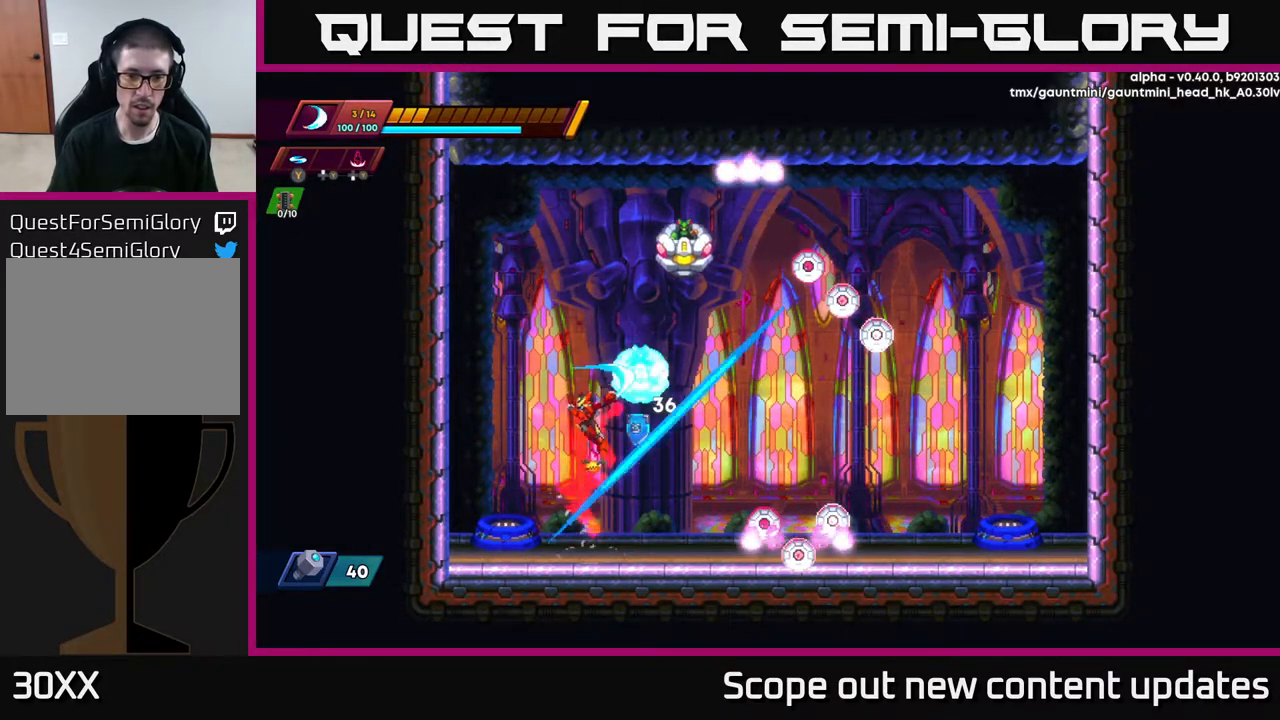
{"buttons": ["R2", "DPAD_RIGHT"], "left_stick": "center", "right_stick": "center", "events": [[17, "A", "up"], [33, "DPAD_LEFT", "down"], [33, "X", "up"], [150, "X", "down"], [183, "X", "up"], [283, "DPAD_LEFT", "up"], [300, "DPAD_RIGHT", "down"], [450, "R2", "down"]]}
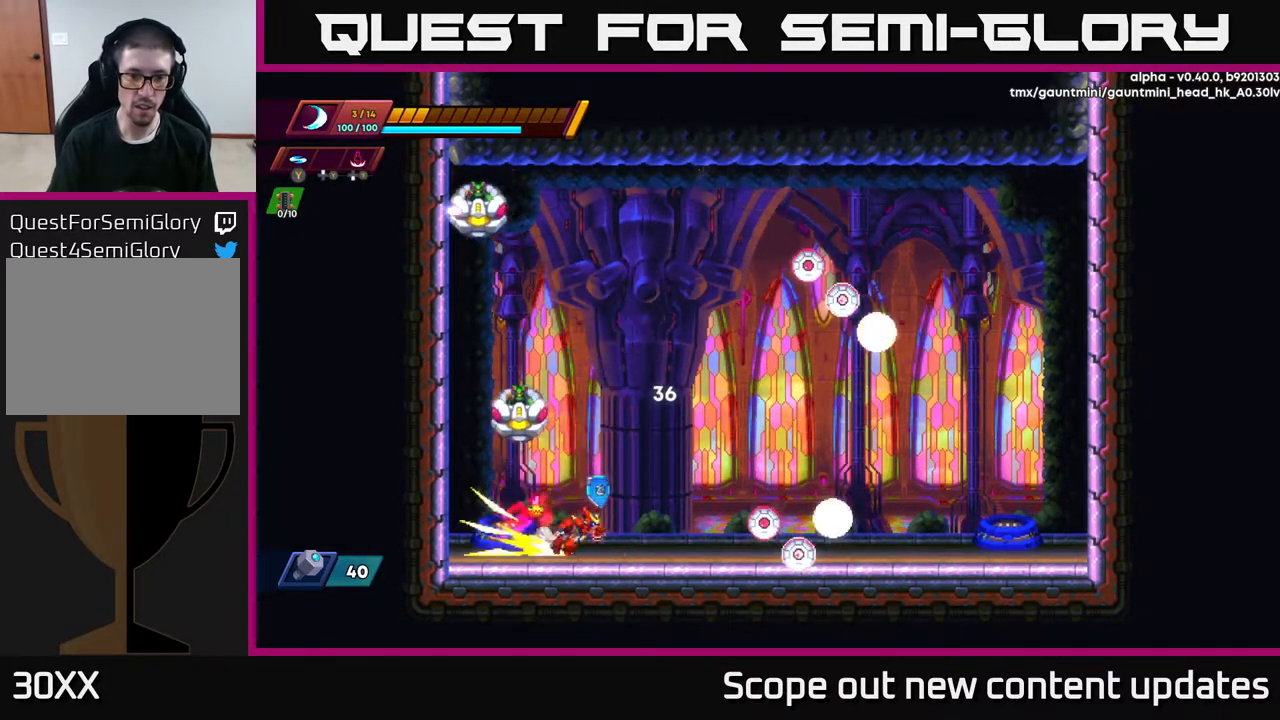
{"buttons": ["DPAD_RIGHT"], "left_stick": "center", "right_stick": "center", "events": [[83, "R2", "up"], [150, "R2", "down"], [250, "R2", "up"], [333, "DPAD_RIGHT", "up"], [450, "DPAD_RIGHT", "down"]]}
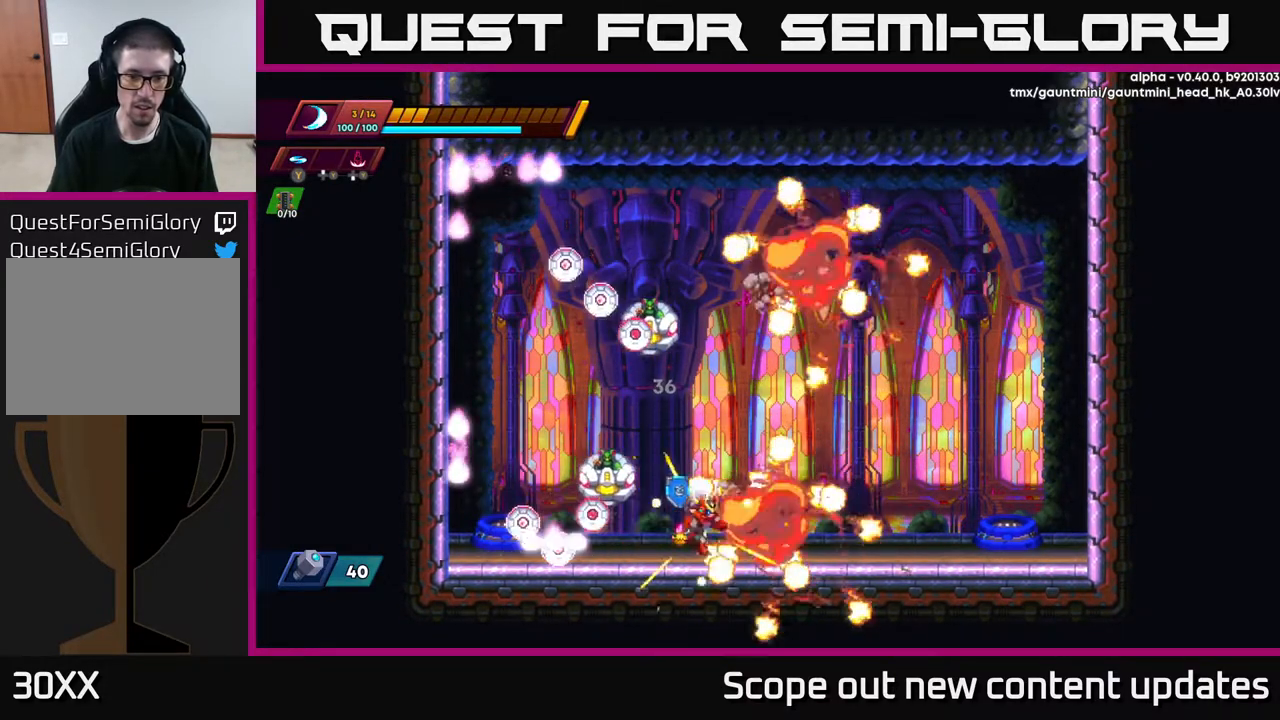
{"buttons": [], "left_stick": "center", "right_stick": "center", "events": [[50, "R2", "down"], [233, "R2", "up"], [317, "DPAD_RIGHT", "up"], [400, "X", "down"], [450, "X", "up"]]}
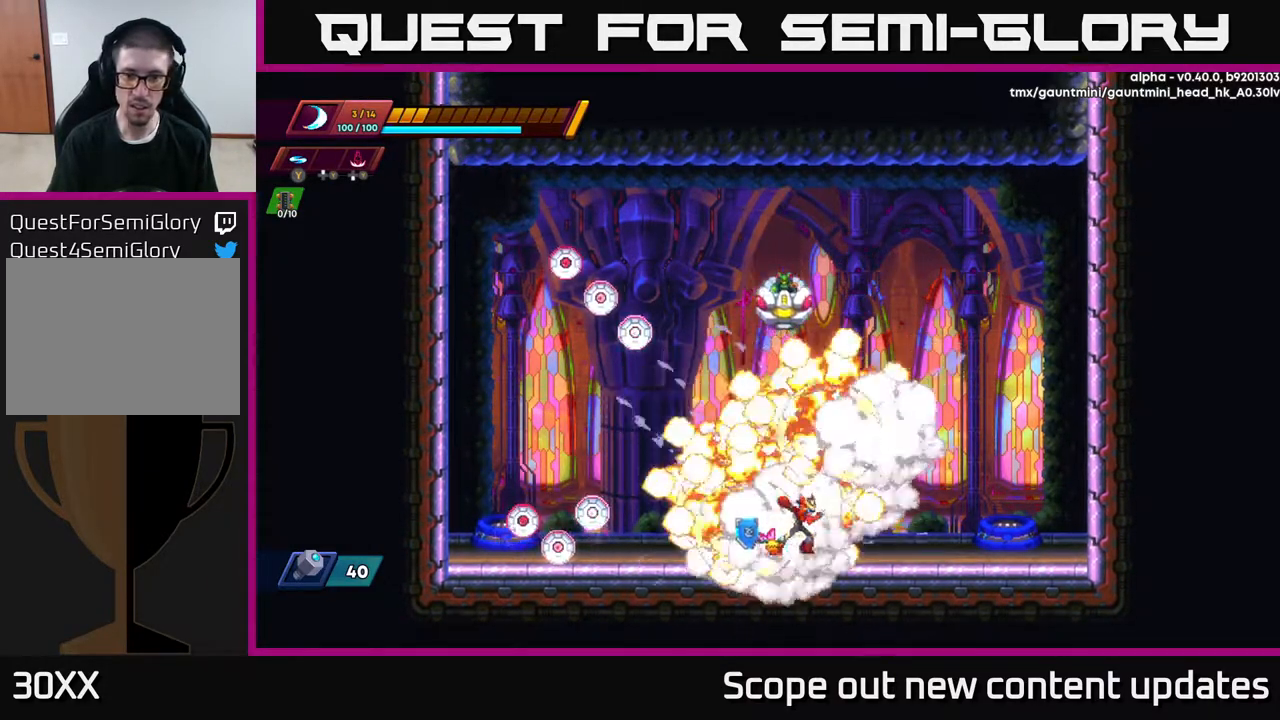
{"buttons": ["X"], "left_stick": "center", "right_stick": "center", "events": [[17, "X", "down"], [83, "X", "up"], [167, "X", "down"], [233, "X", "up"], [300, "X", "down"], [350, "X", "up"], [417, "X", "down"]]}
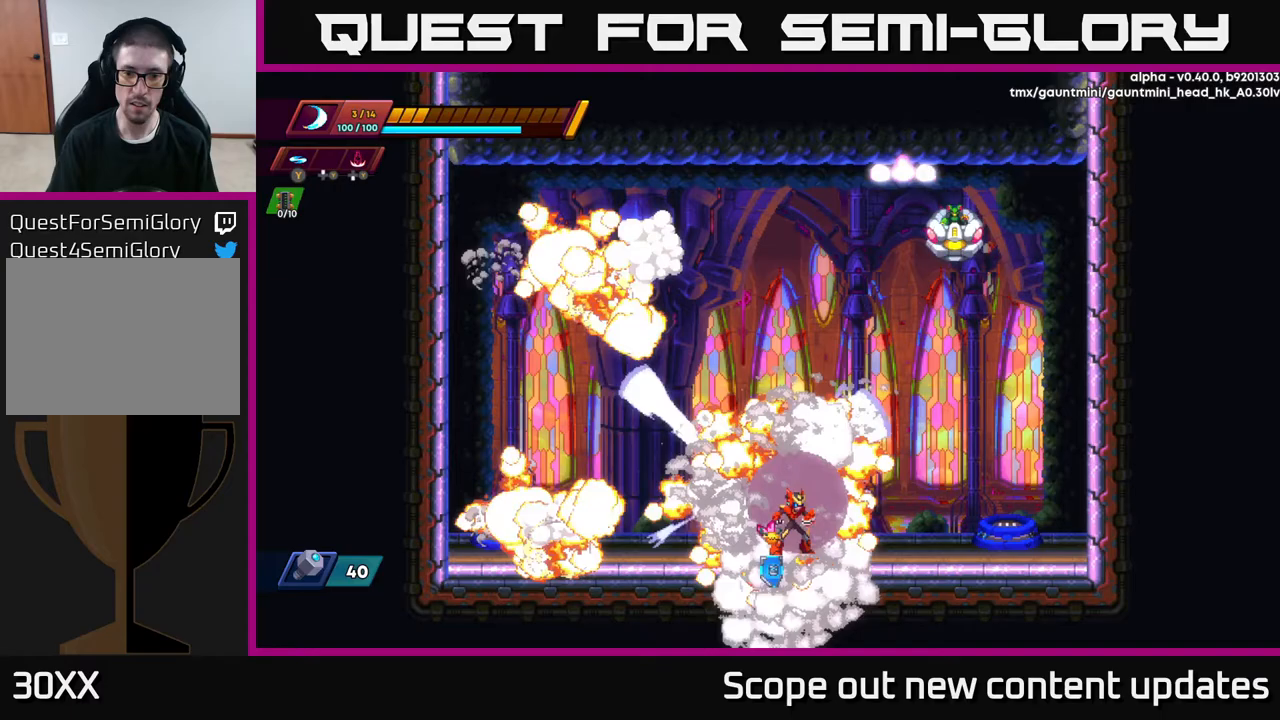
{"buttons": [], "left_stick": "center", "right_stick": "center", "events": [[33, "X", "up"], [133, "X", "down"], [233, "X", "up"]]}
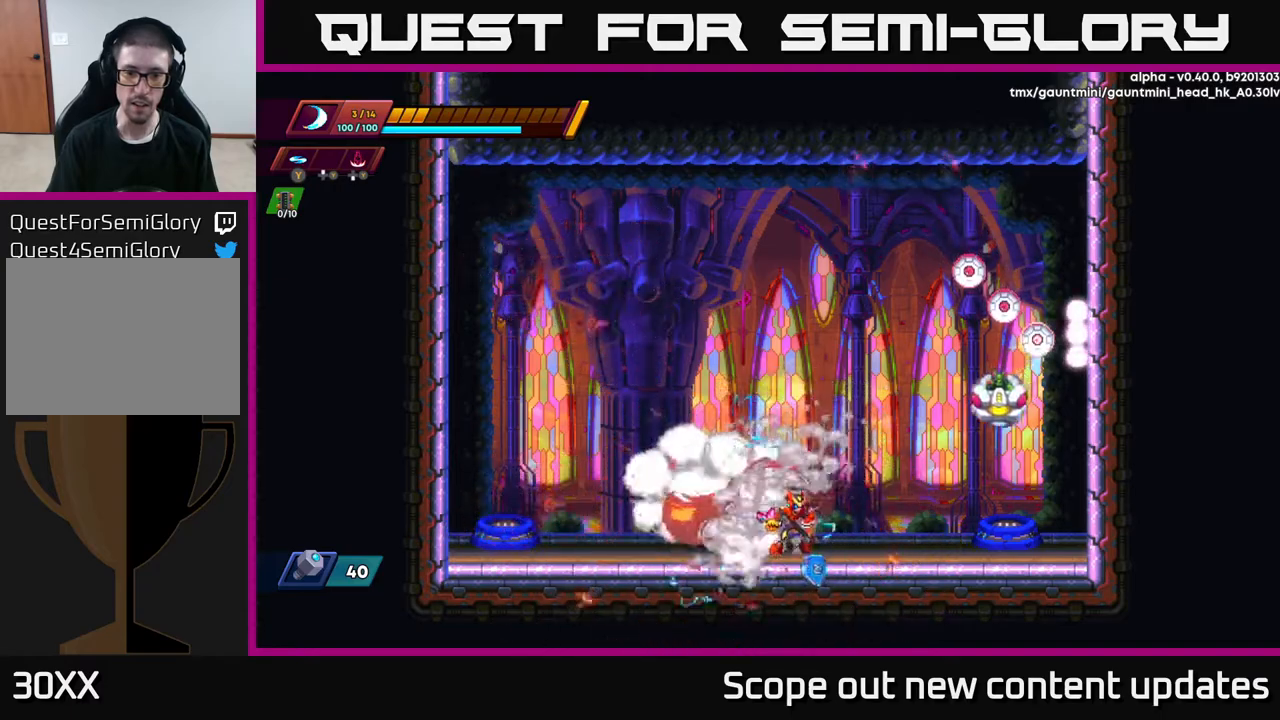
{"buttons": ["R2", "DPAD_LEFT"], "left_stick": "center", "right_stick": "center", "events": [[67, "DPAD_LEFT", "down"], [133, "R2", "down"]]}
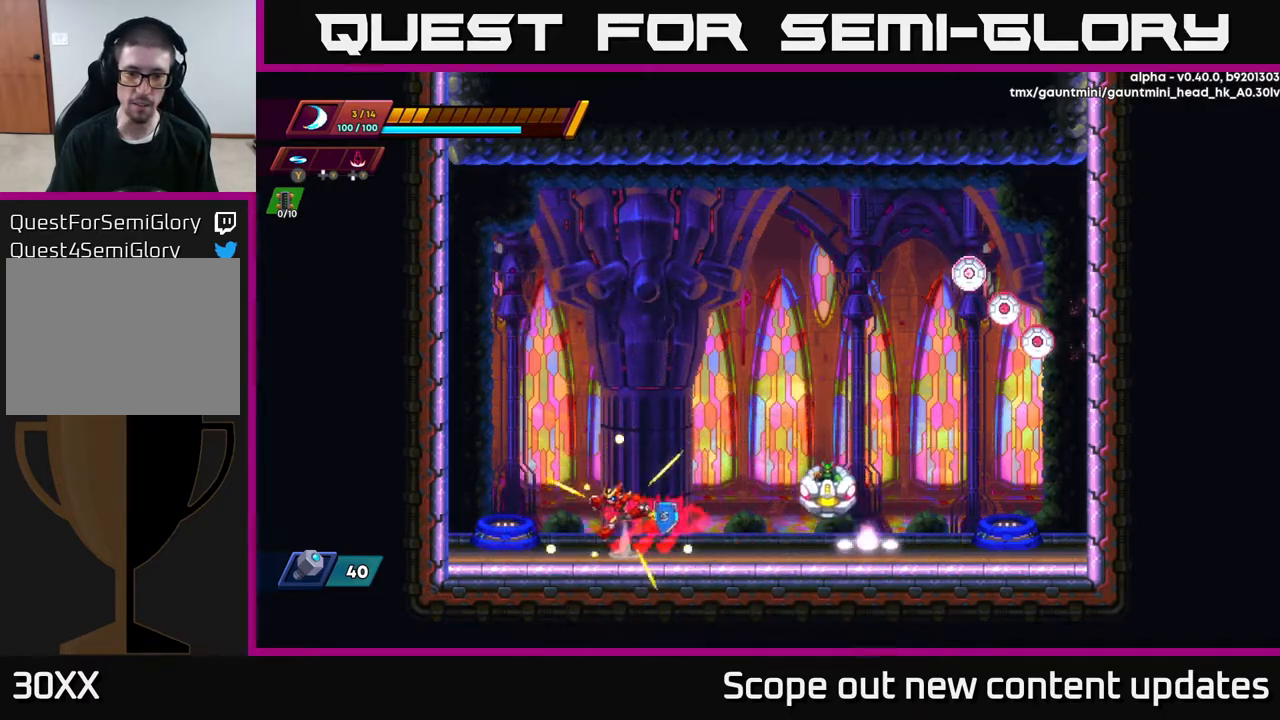
{"buttons": ["DPAD_LEFT"], "left_stick": "center", "right_stick": "center", "events": [[17, "R2", "up"], [33, "A", "down"], [33, "DPAD_LEFT", "up"], [50, "DPAD_RIGHT", "down"], [133, "DPAD_RIGHT", "up"], [133, "X", "down"], [167, "A", "up"], [183, "X", "up"], [267, "X", "down"], [333, "X", "up"], [383, "DPAD_LEFT", "down"], [383, "X", "down"], [467, "X", "up"]]}
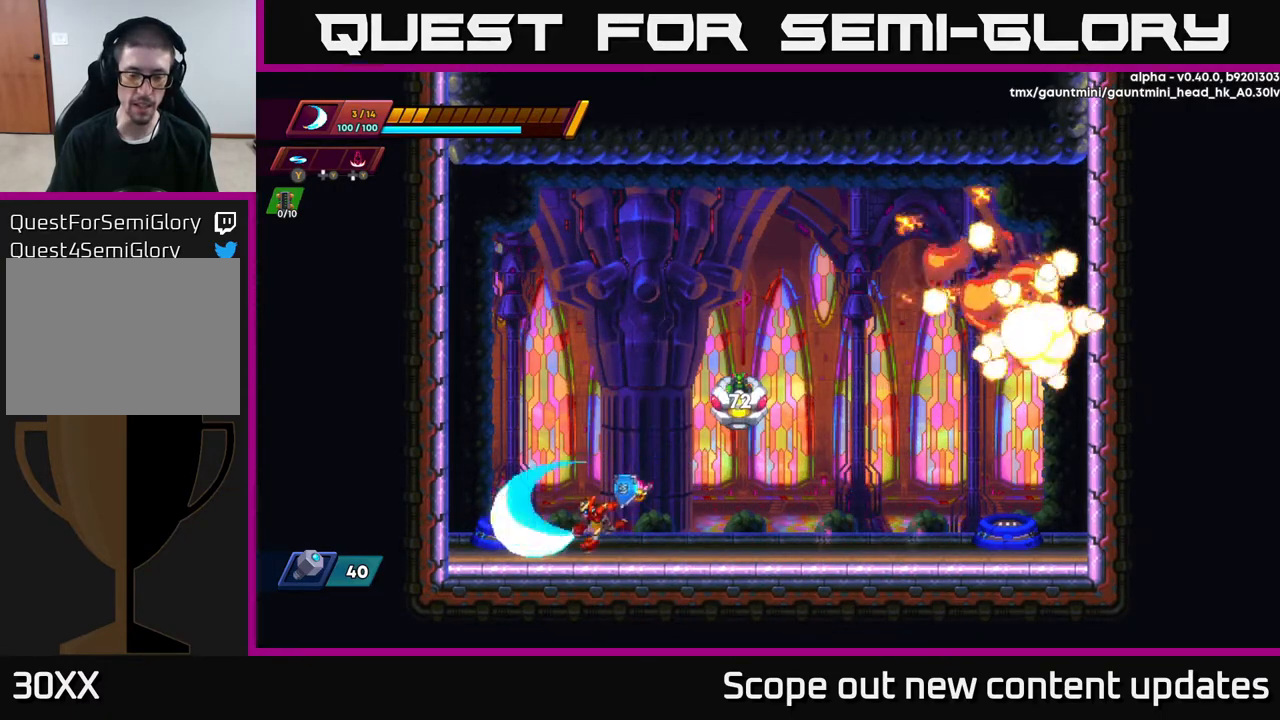
{"buttons": ["A", "DPAD_RIGHT"], "left_stick": "center", "right_stick": "center", "events": [[67, "DPAD_LEFT", "up"], [183, "DPAD_LEFT", "down"], [417, "DPAD_LEFT", "up"], [433, "DPAD_RIGHT", "down"], [450, "A", "down"]]}
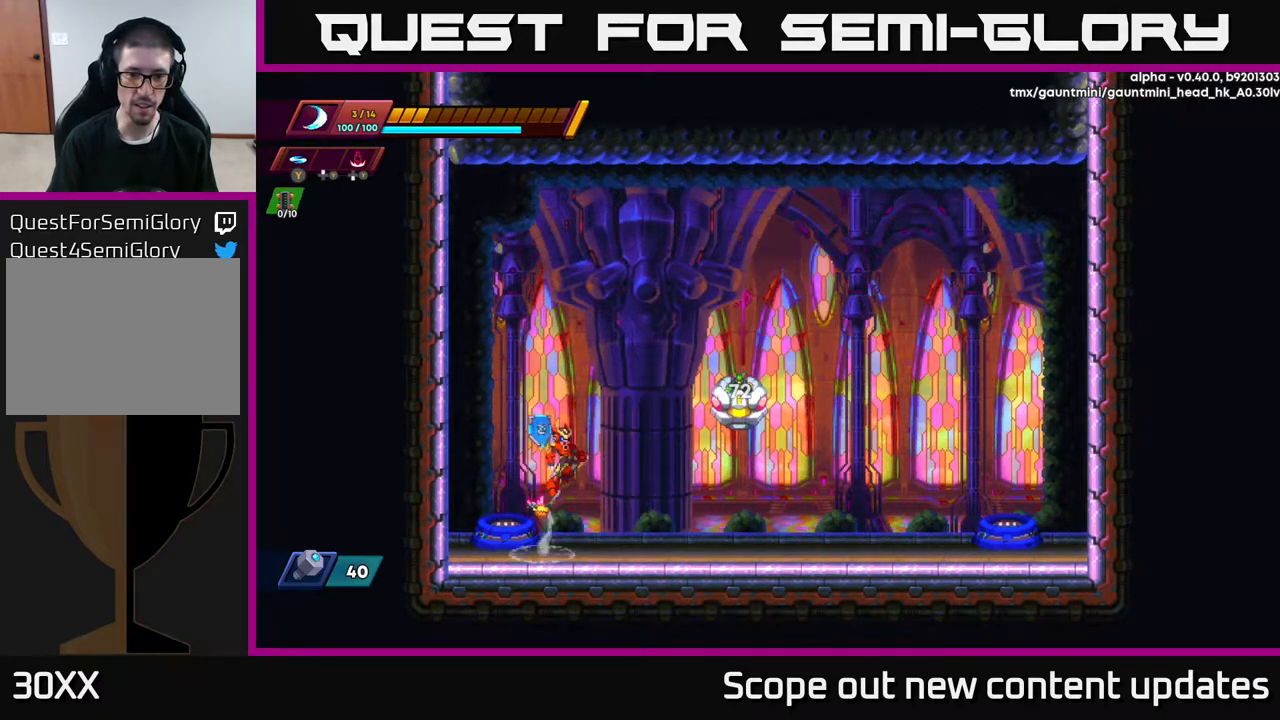
{"buttons": ["DPAD_LEFT"], "left_stick": "center", "right_stick": "center", "events": [[150, "A", "up"], [250, "X", "down"], [283, "DPAD_LEFT", "down"], [283, "DPAD_RIGHT", "up"], [300, "X", "up"]]}
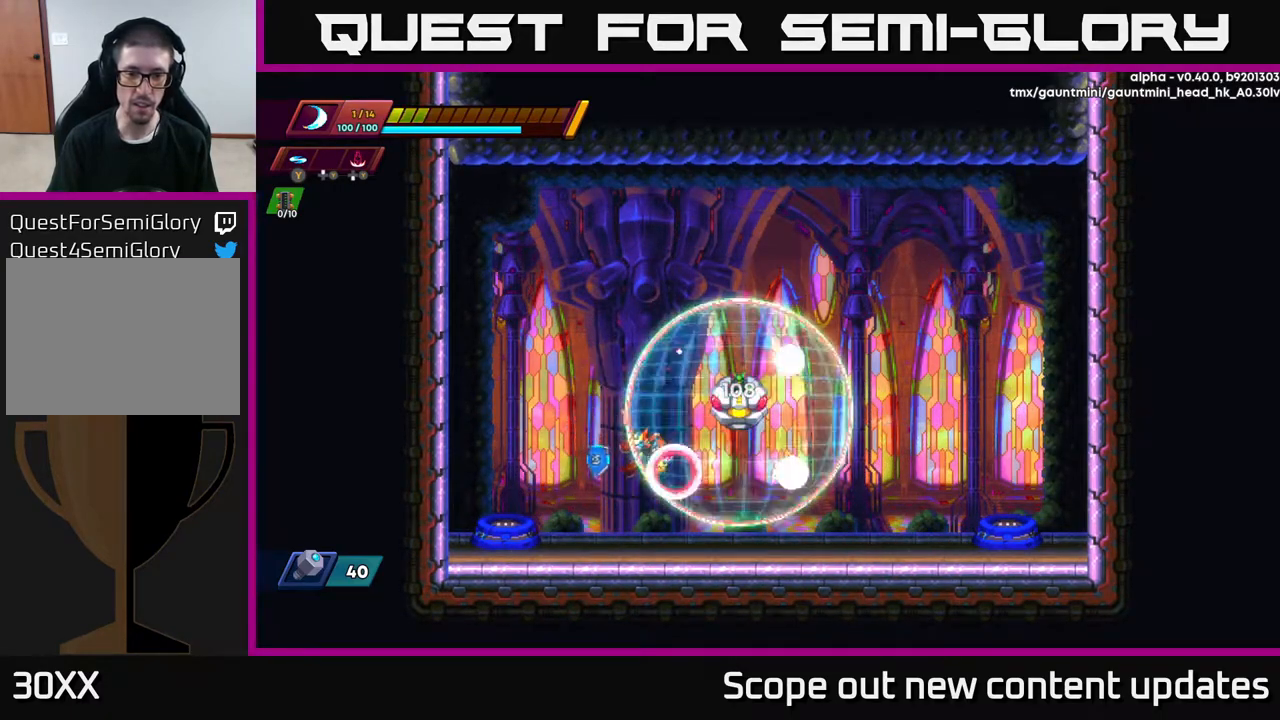
{"buttons": ["A", "DPAD_RIGHT"], "left_stick": "center", "right_stick": "center", "events": [[50, "R2", "down"], [150, "R2", "up"], [200, "DPAD_LEFT", "up"], [233, "DPAD_LEFT", "down"], [433, "DPAD_LEFT", "up"], [450, "DPAD_RIGHT", "down"], [467, "A", "down"]]}
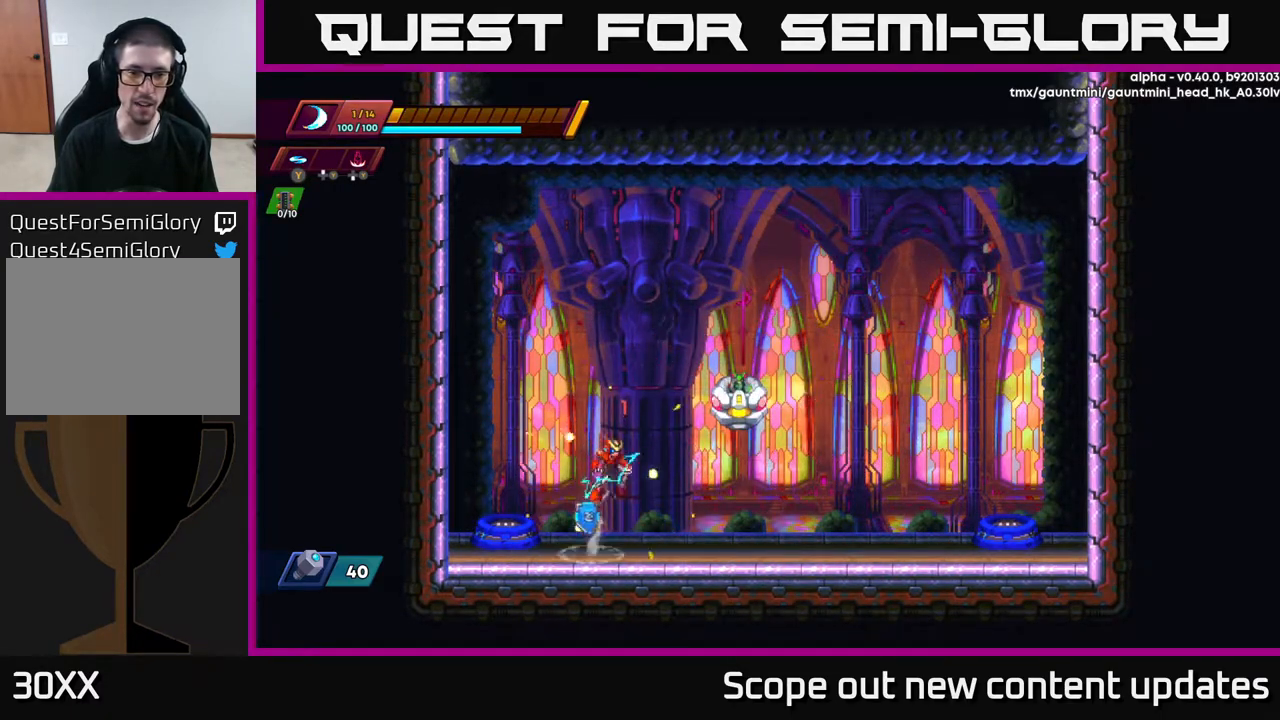
{"buttons": [], "left_stick": "center", "right_stick": "center", "events": [[83, "X", "down"], [133, "A", "up"], [150, "DPAD_RIGHT", "up"], [150, "X", "up"], [200, "X", "down"], [317, "DPAD_LEFT", "down"], [317, "X", "up"], [350, "X", "down"], [383, "DPAD_LEFT", "up"], [417, "X", "up"]]}
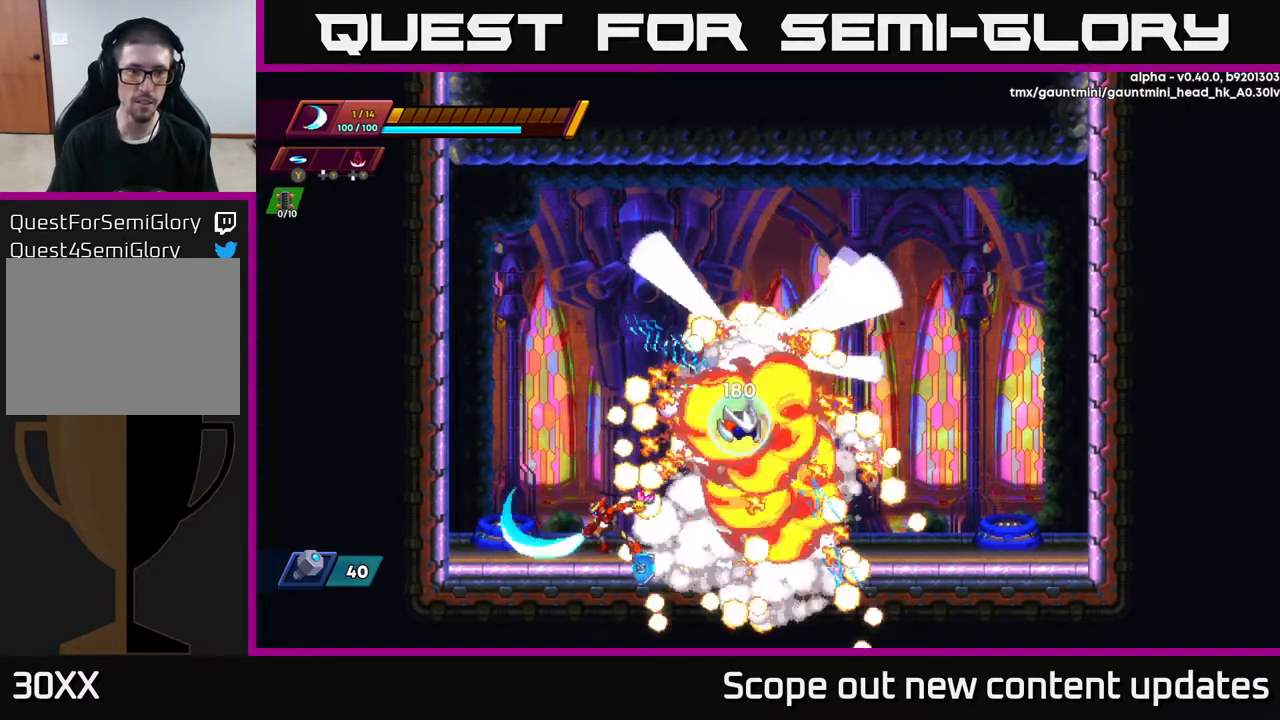
{"buttons": [], "left_stick": "center", "right_stick": "center", "events": []}
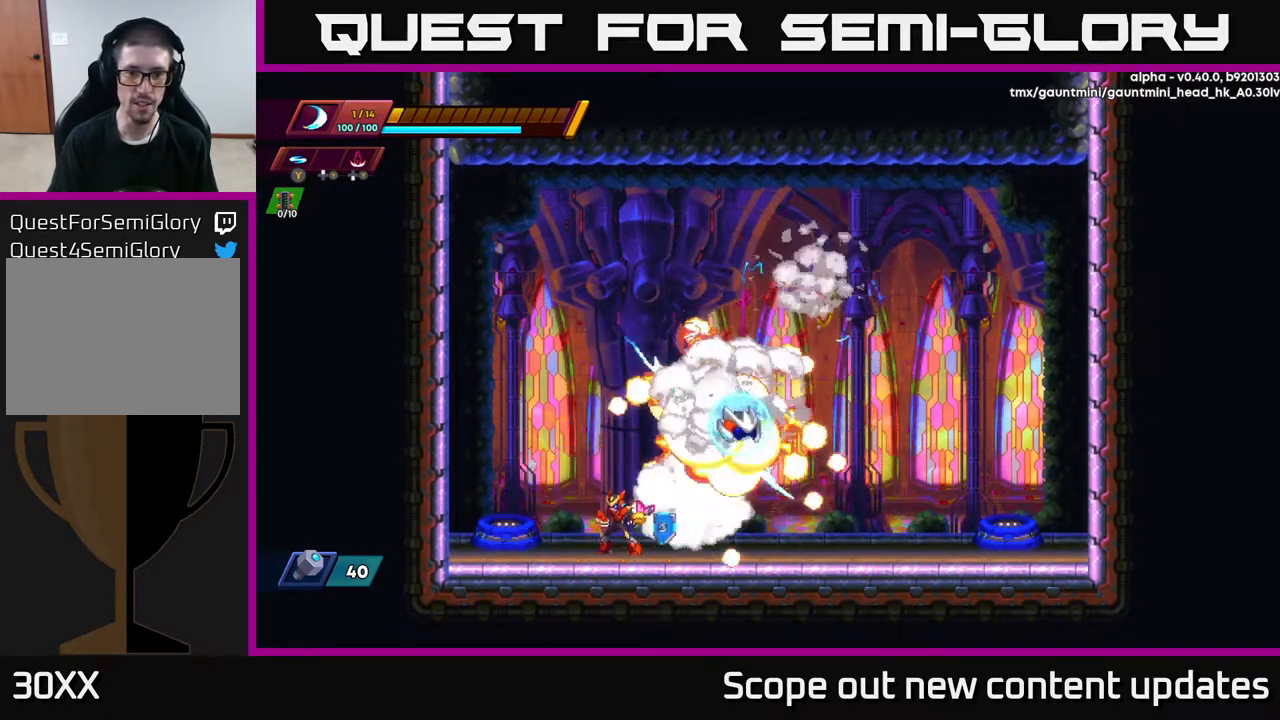
{"buttons": [], "left_stick": "center", "right_stick": "center", "events": [[300, "DPAD_RIGHT", "down"], [400, "DPAD_RIGHT", "up"]]}
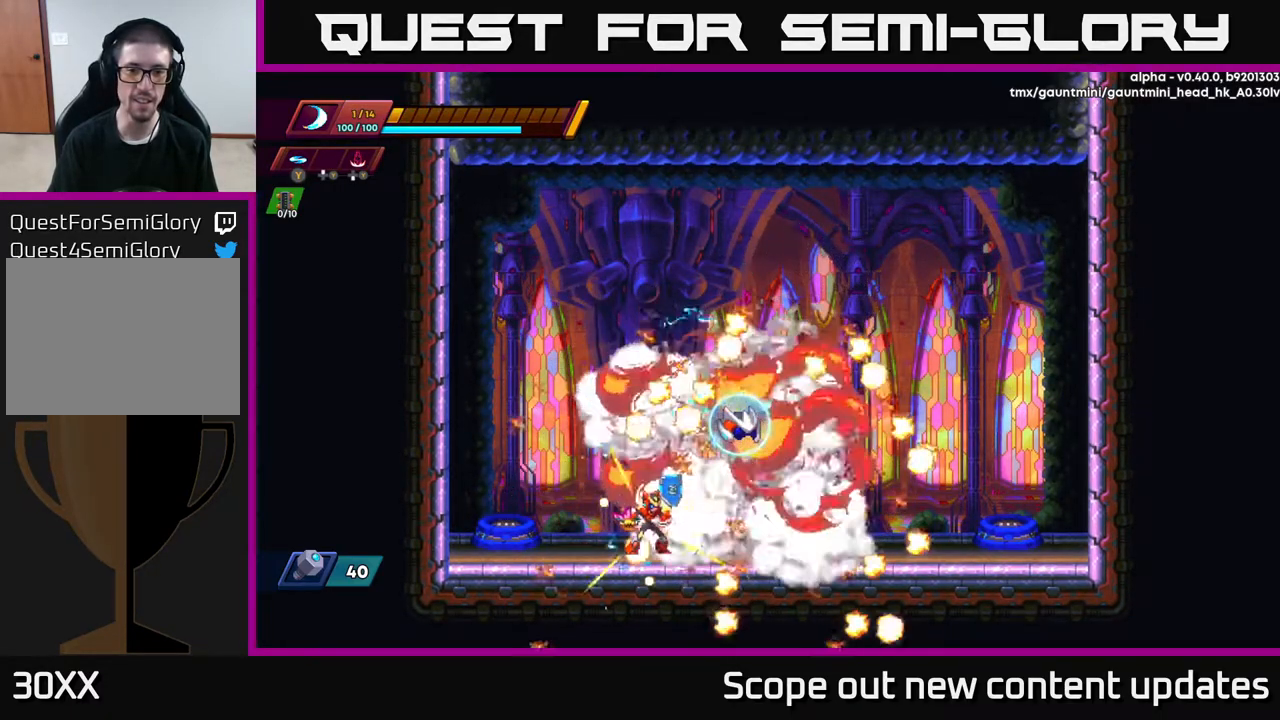
{"buttons": ["DPAD_RIGHT"], "left_stick": "center", "right_stick": "center", "events": [[433, "DPAD_RIGHT", "down"]]}
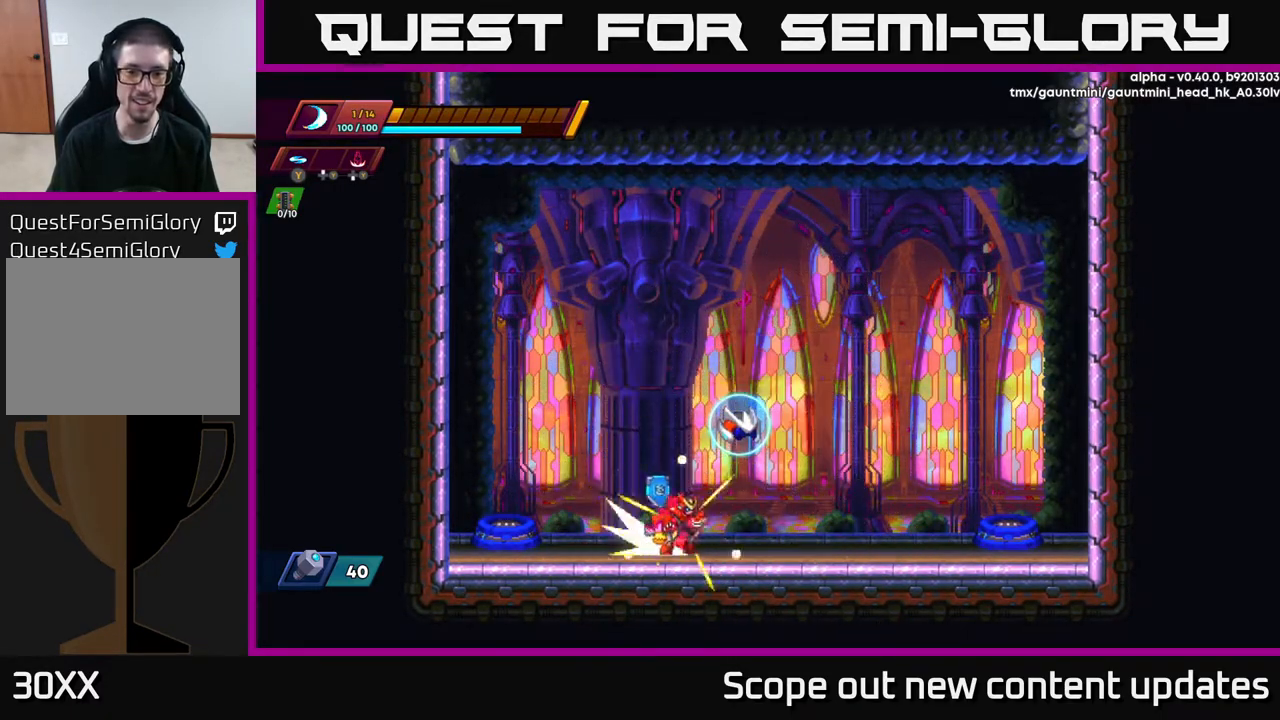
{"buttons": ["DPAD_LEFT"], "left_stick": "center", "right_stick": "center", "events": [[17, "R2", "down"], [67, "A", "down"], [267, "DPAD_RIGHT", "up"], [267, "R2", "up"], [317, "A", "up"], [450, "DPAD_LEFT", "down"]]}
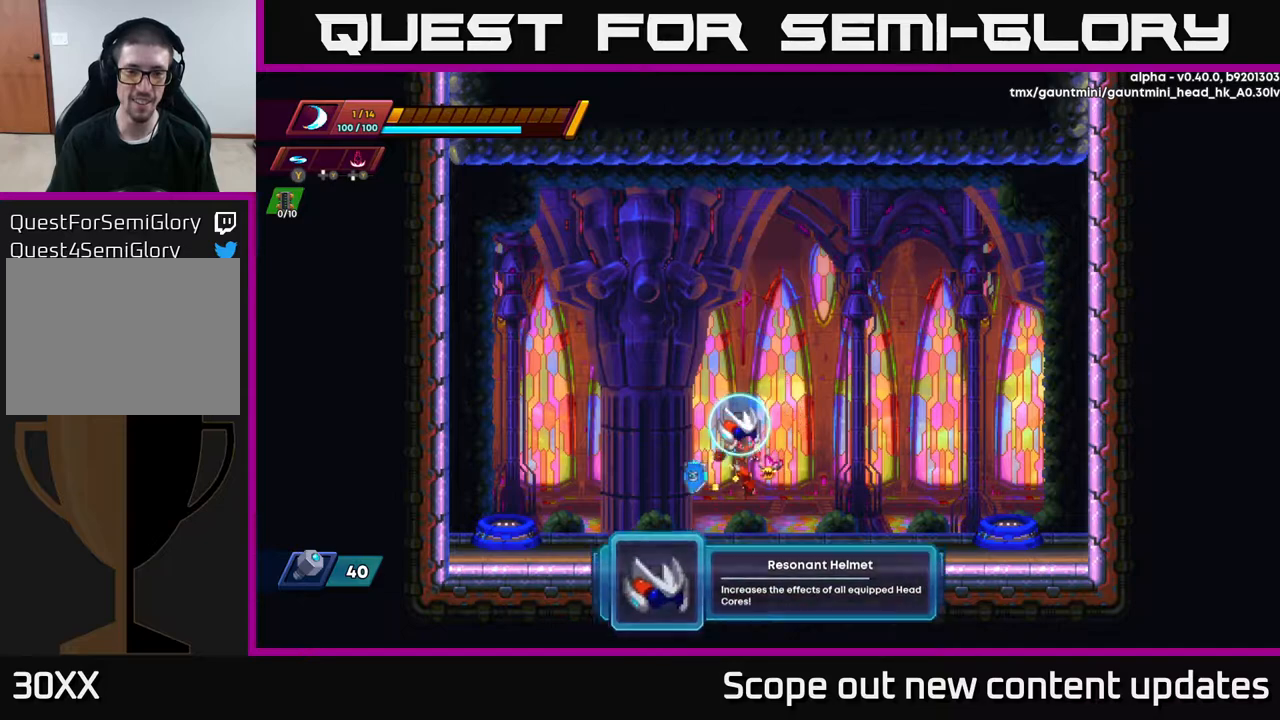
{"buttons": [], "left_stick": "center", "right_stick": "center", "events": [[33, "DPAD_LEFT", "up"]]}
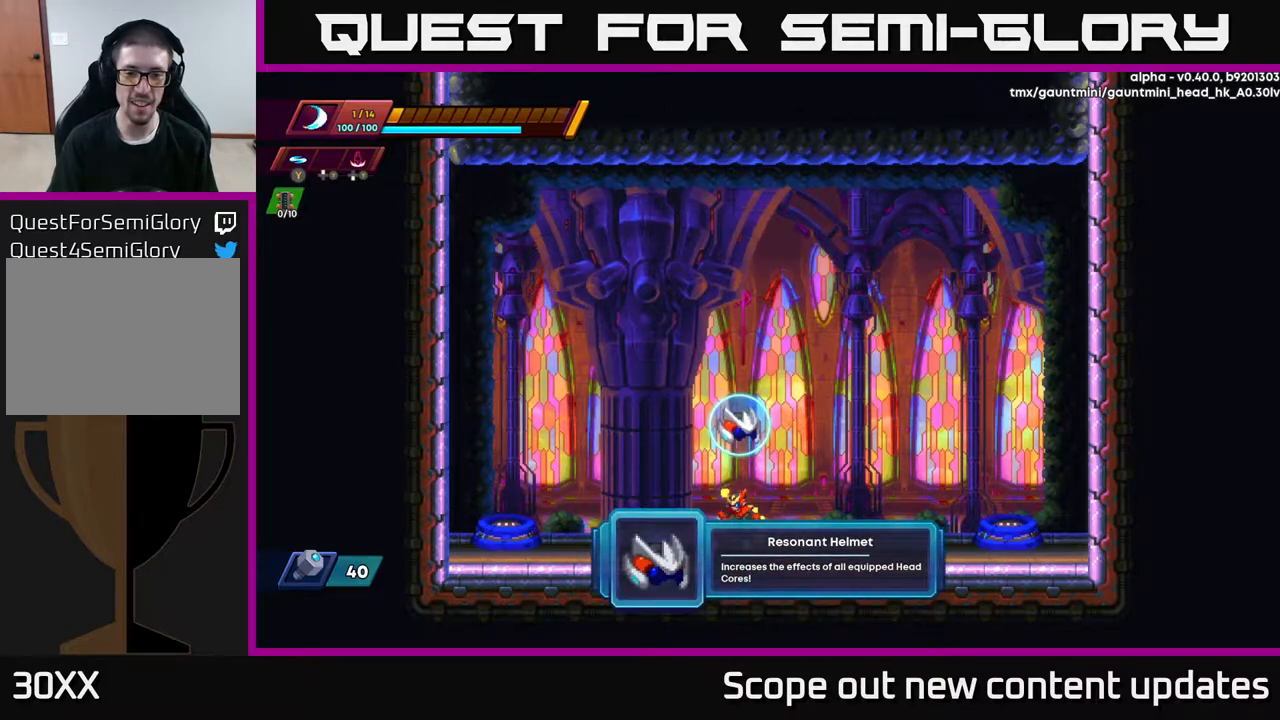
{"buttons": [], "left_stick": "center", "right_stick": "center", "events": []}
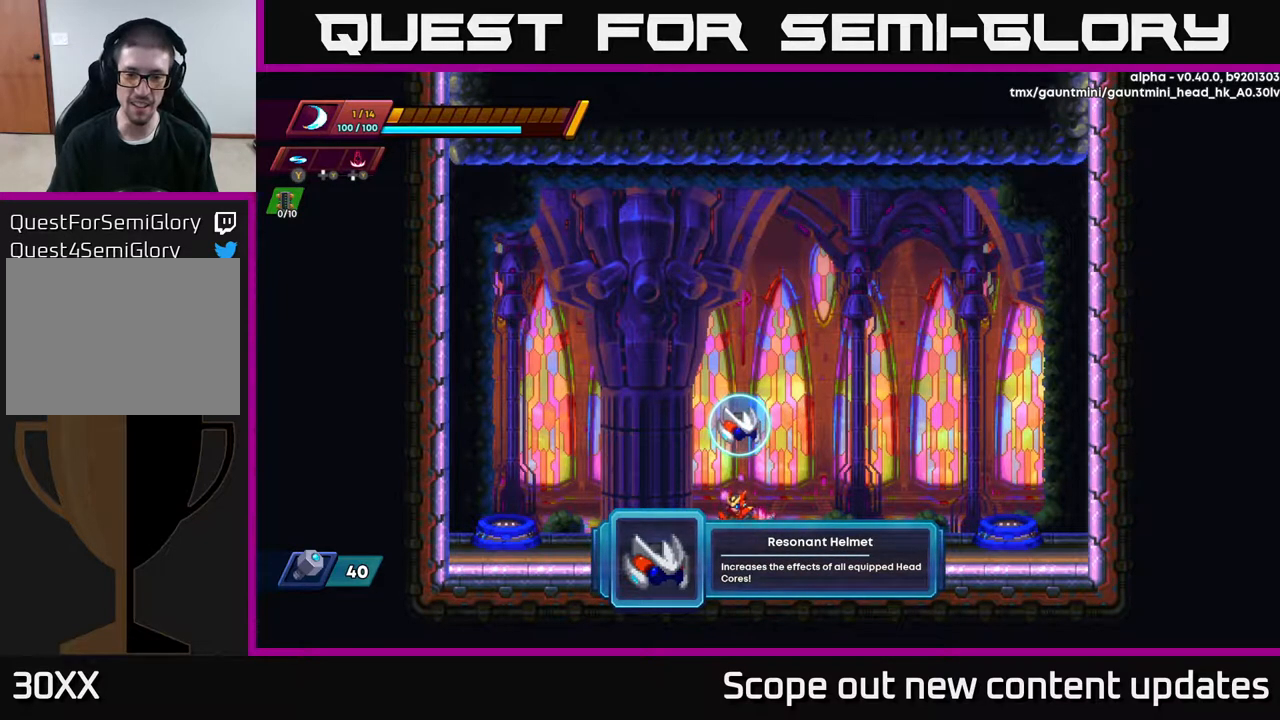
{"buttons": [], "left_stick": "center", "right_stick": "center", "events": []}
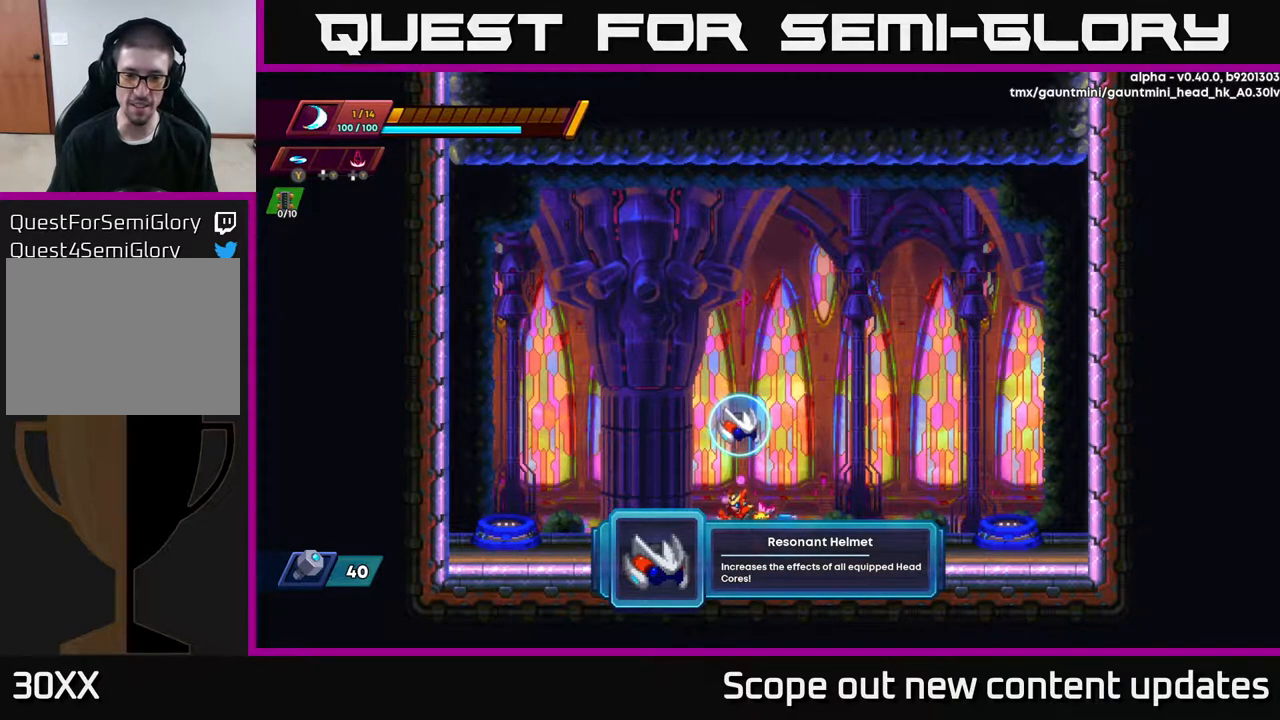
{"buttons": [], "left_stick": "center", "right_stick": "center", "events": []}
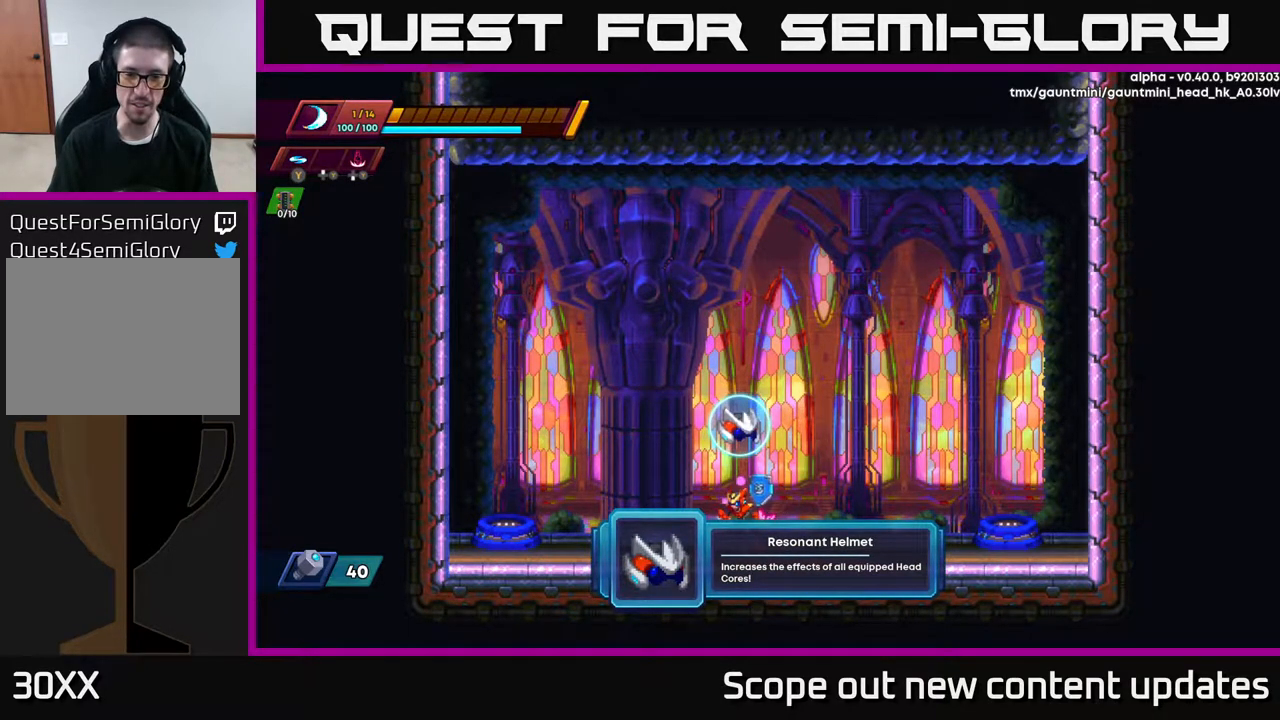
{"buttons": [], "left_stick": "center", "right_stick": "center", "events": []}
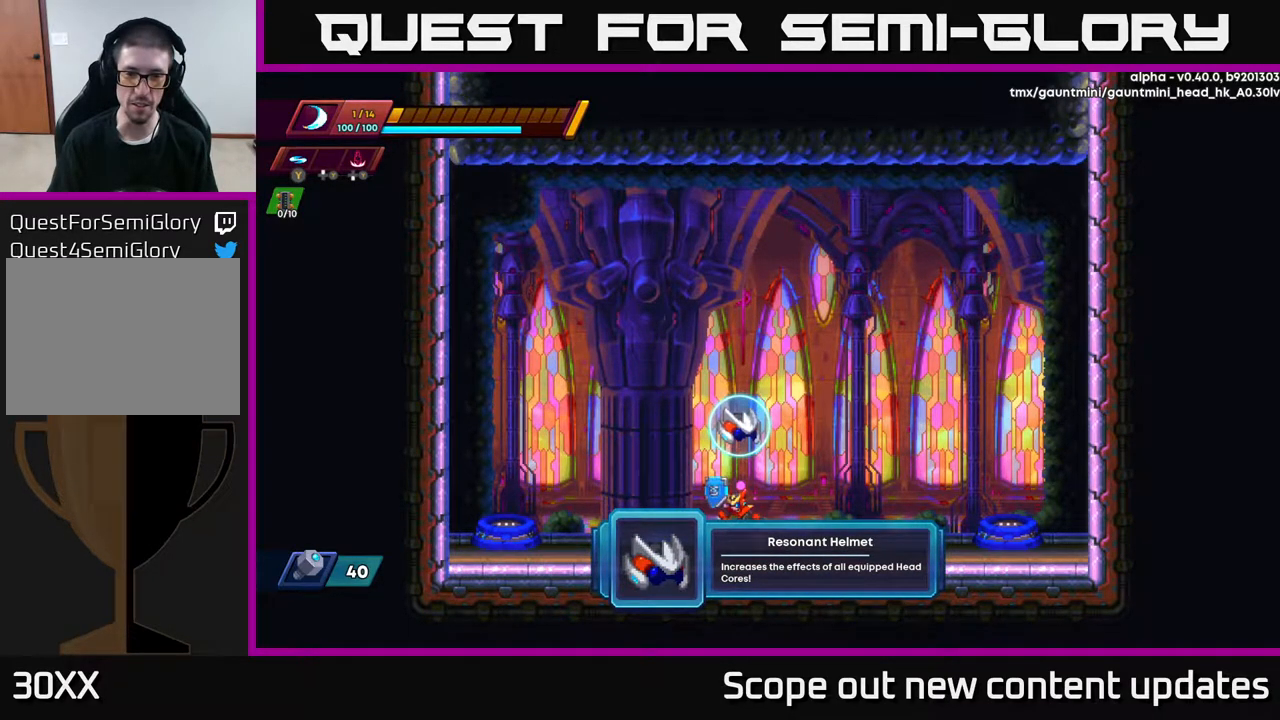
{"buttons": [], "left_stick": "center", "right_stick": "center", "events": [[33, "A", "down"], [250, "A", "up"], [283, "B", "down"], [367, "B", "up"]]}
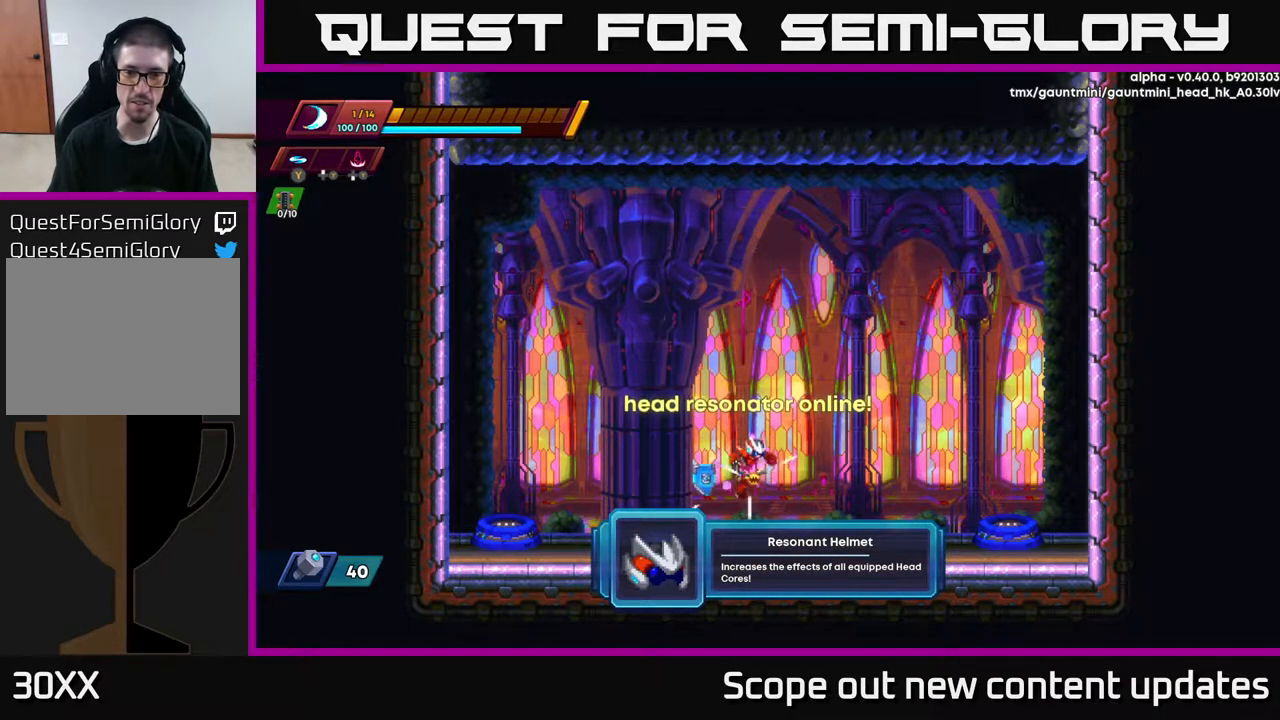
{"buttons": [], "left_stick": "center", "right_stick": "center", "events": [[17, "DPAD_RIGHT", "down"], [183, "DPAD_RIGHT", "up"]]}
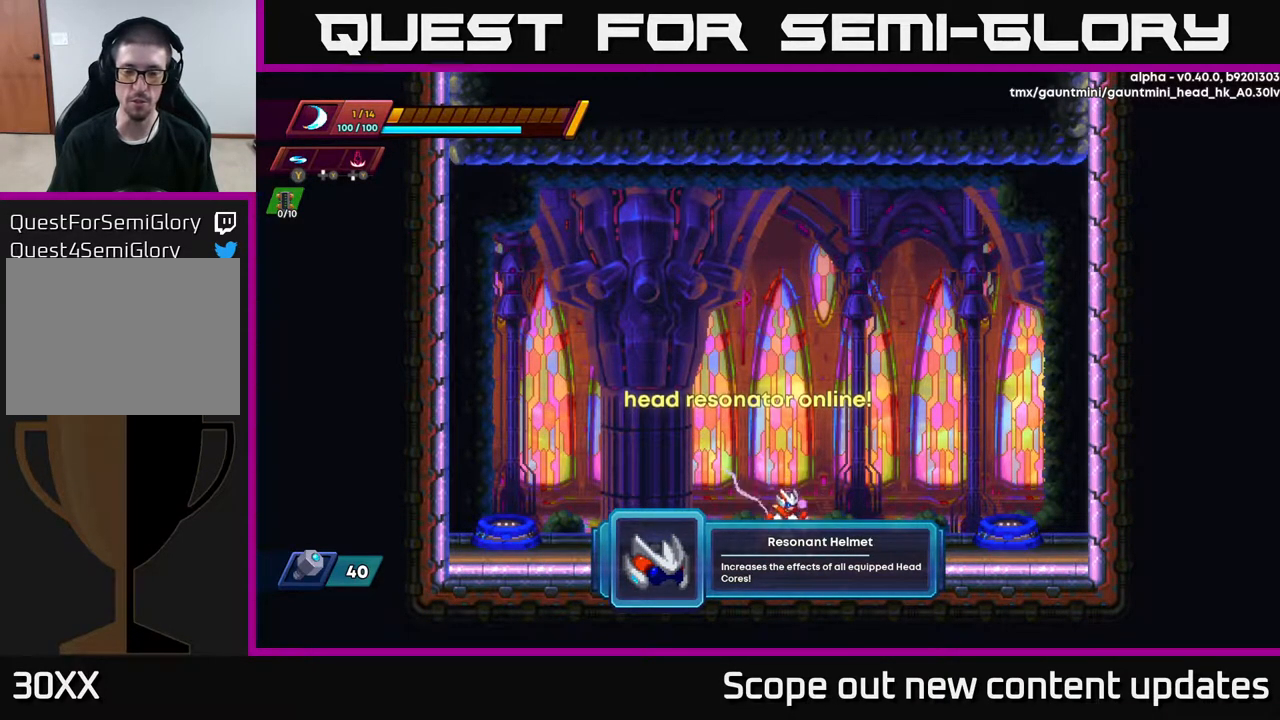
{"buttons": [], "left_stick": "center", "right_stick": "center", "events": [[217, "START", "down"], [367, "START", "up"]]}
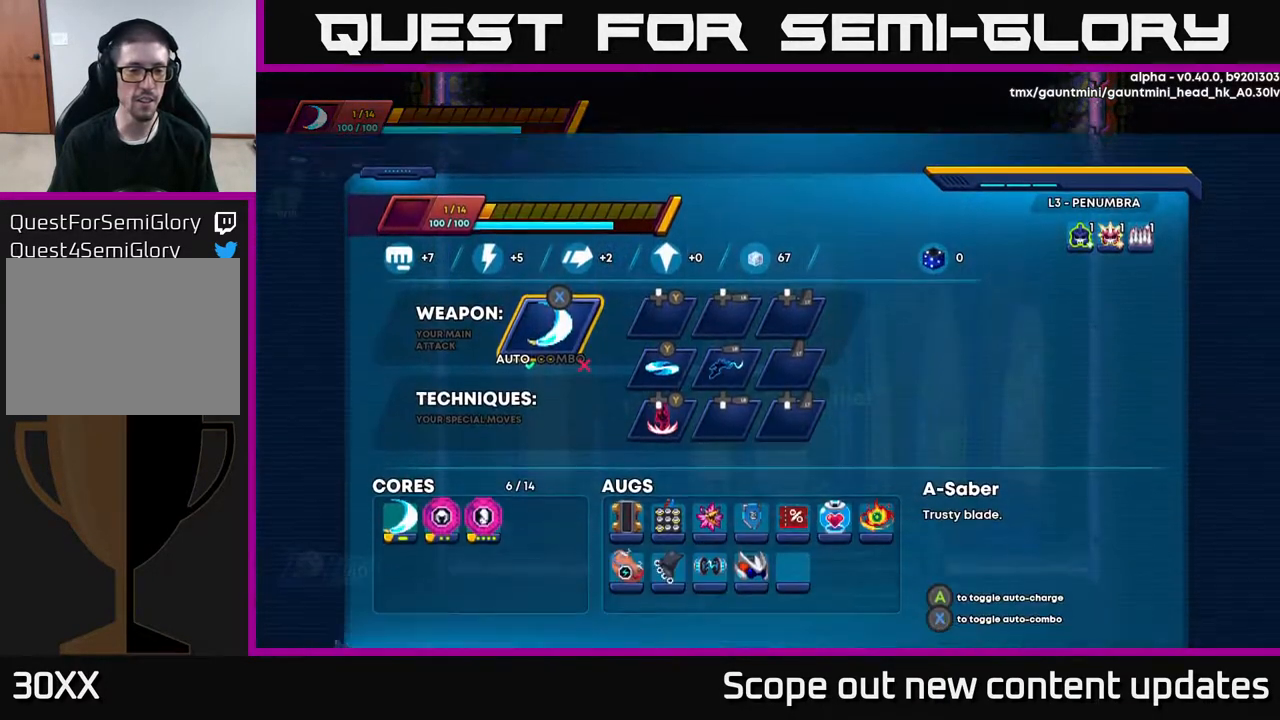
{"buttons": [], "left_stick": "center", "right_stick": "center", "events": []}
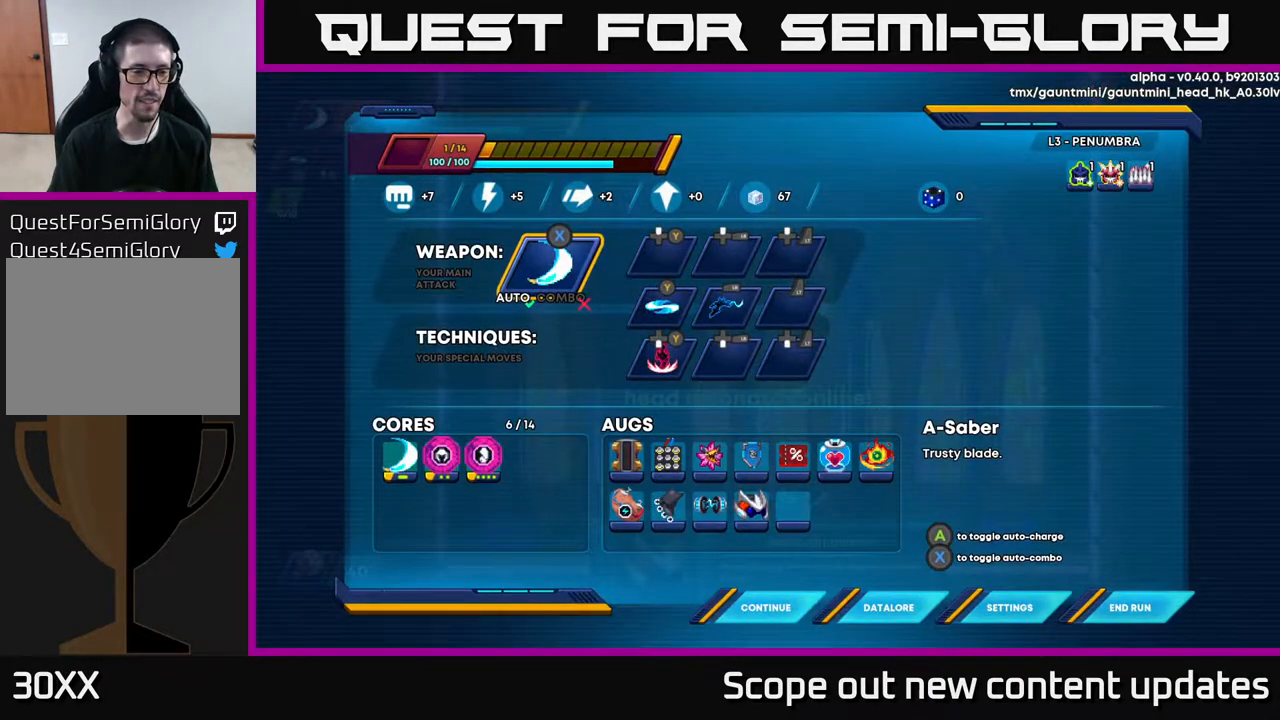
{"buttons": [], "left_stick": "center", "right_stick": "center", "events": []}